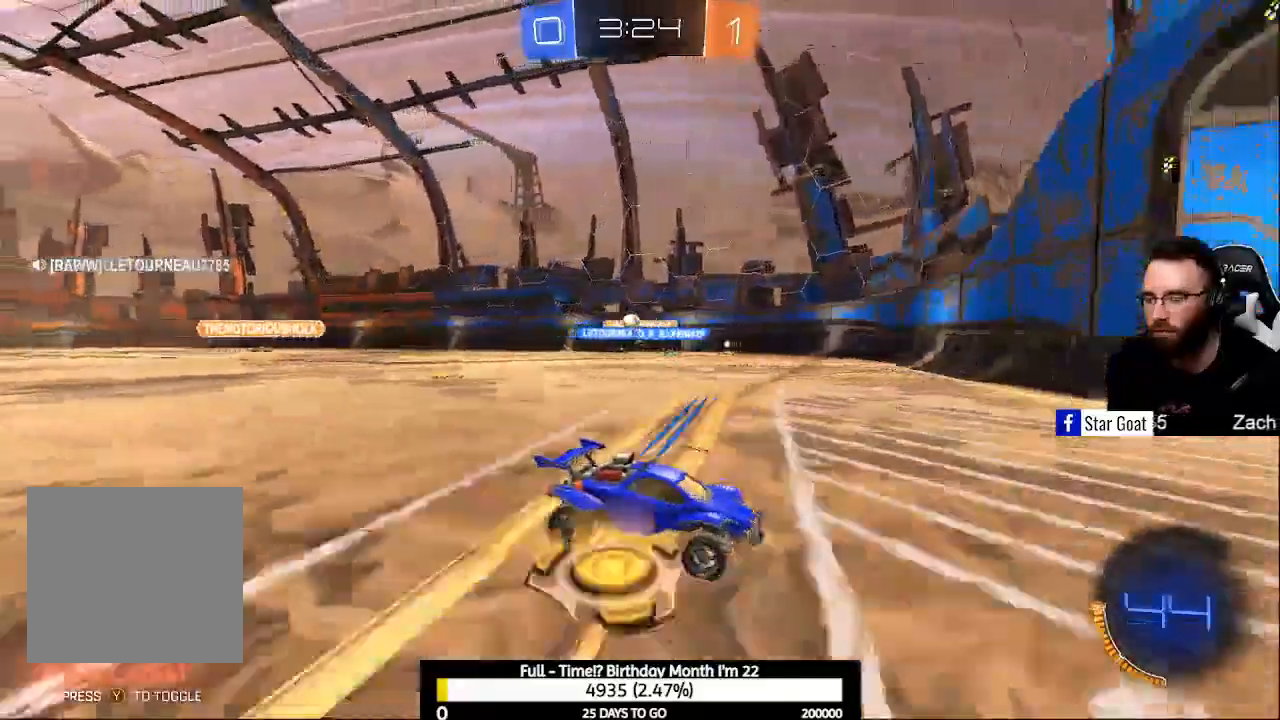
Gameplay with a controller (Xbox layout); each line is a JSON object with the inputs held at the frame after it (dt_ms = milliseconds from this image to that frame). "events" lists button and stick changes between this image and that frame as [ms after this image, input, new state], when the widget could be followed in between.
{"dt_ms": 500, "buttons": ["R2"], "left_stick": "up-left", "right_stick": "center", "events": [[67, "left_stick", "up-left"], [100, "X", "down"], [200, "X", "up"], [267, "X", "down"], [367, "X", "up"]]}
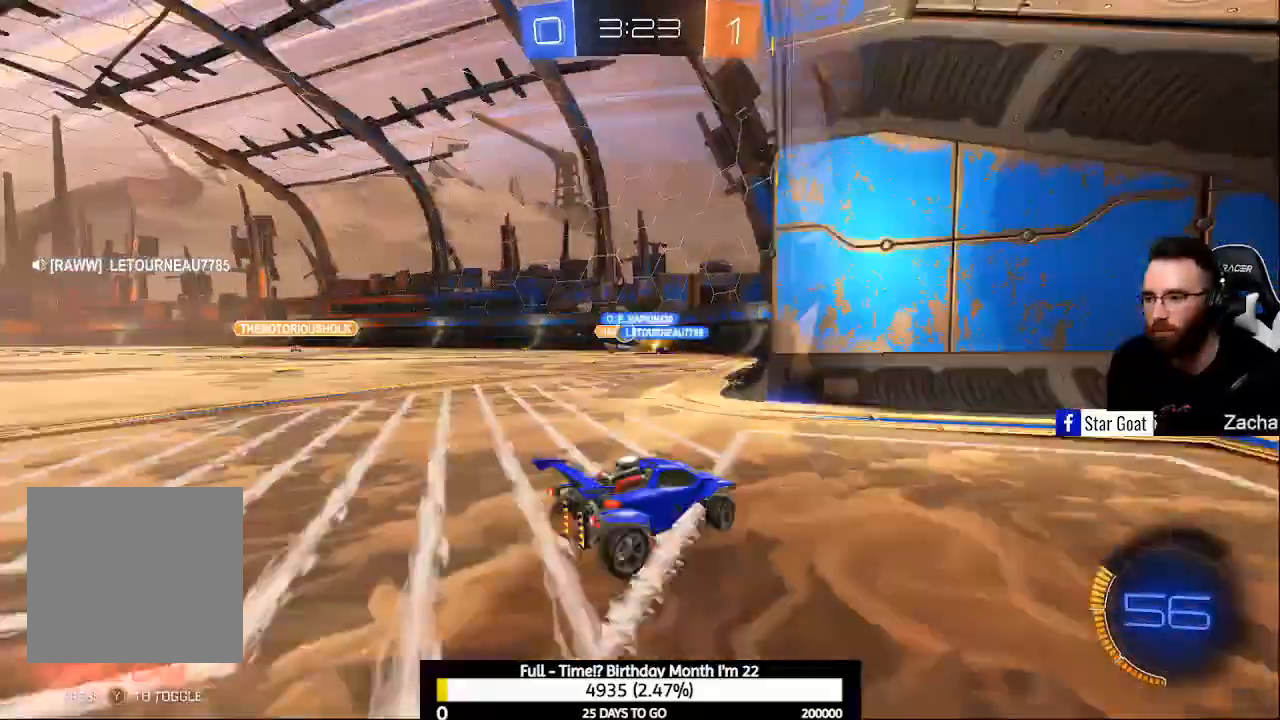
{"dt_ms": 500, "buttons": [], "left_stick": "left", "right_stick": "center", "events": [[133, "R2", "up"], [467, "left_stick", "left"]]}
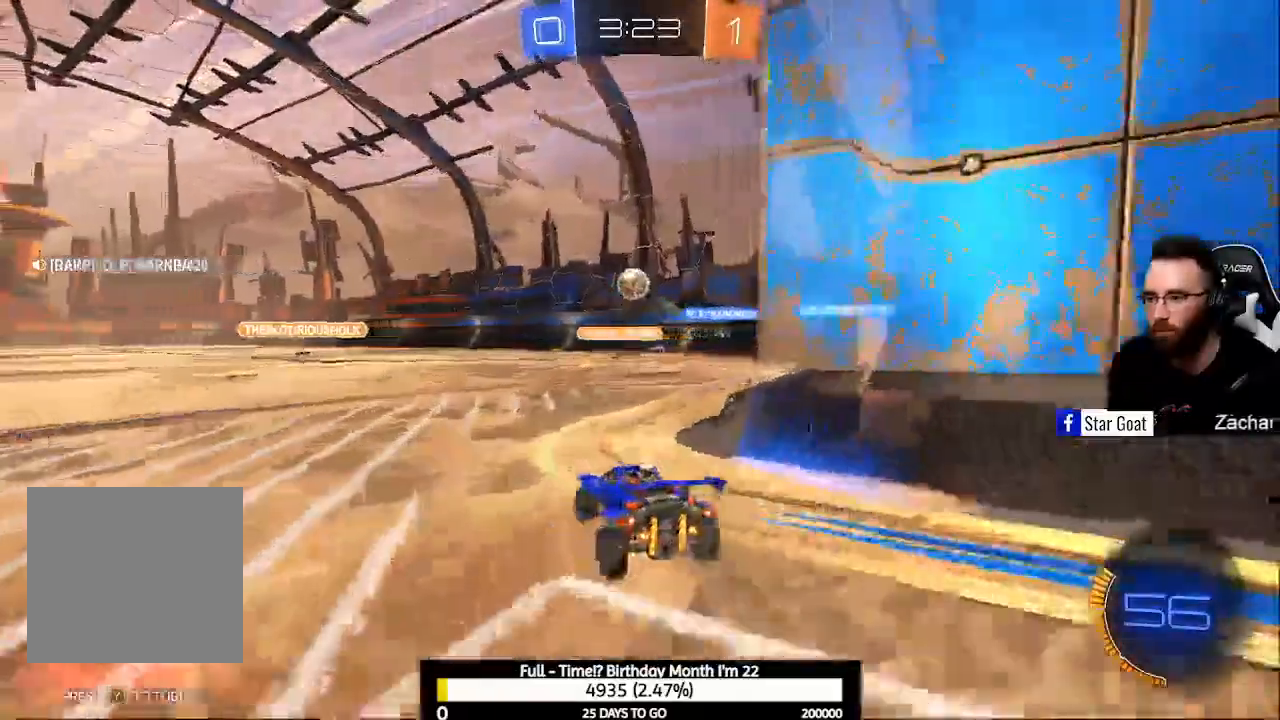
{"dt_ms": 500, "buttons": ["A", "B", "R2"], "left_stick": "center", "right_stick": "center", "events": [[100, "L2", "down"], [100, "R2", "down"], [100, "left_stick", "center"], [133, "B", "down"], [167, "A", "down"], [367, "A", "up"], [367, "L2", "up"], [433, "A", "down"]]}
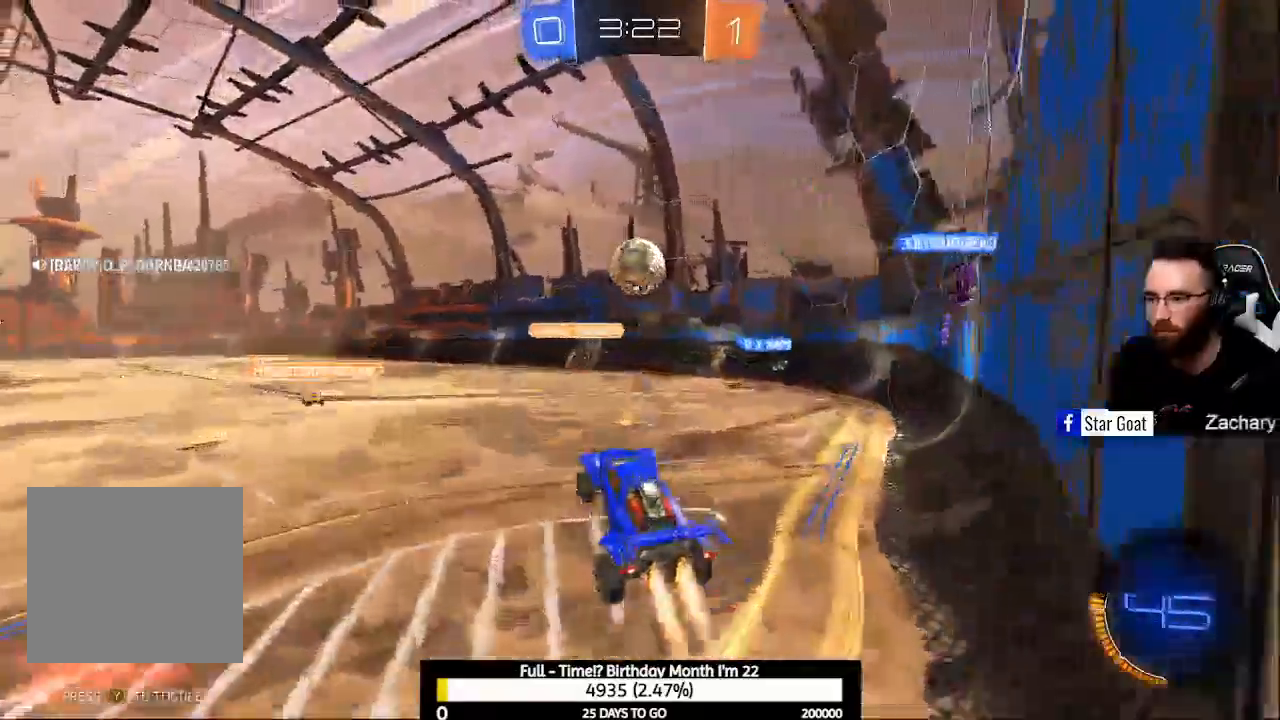
{"dt_ms": 500, "buttons": ["L1"], "left_stick": "center", "right_stick": "center", "events": [[33, "A", "up"], [67, "B", "up"], [133, "L1", "down"], [367, "R2", "up"]]}
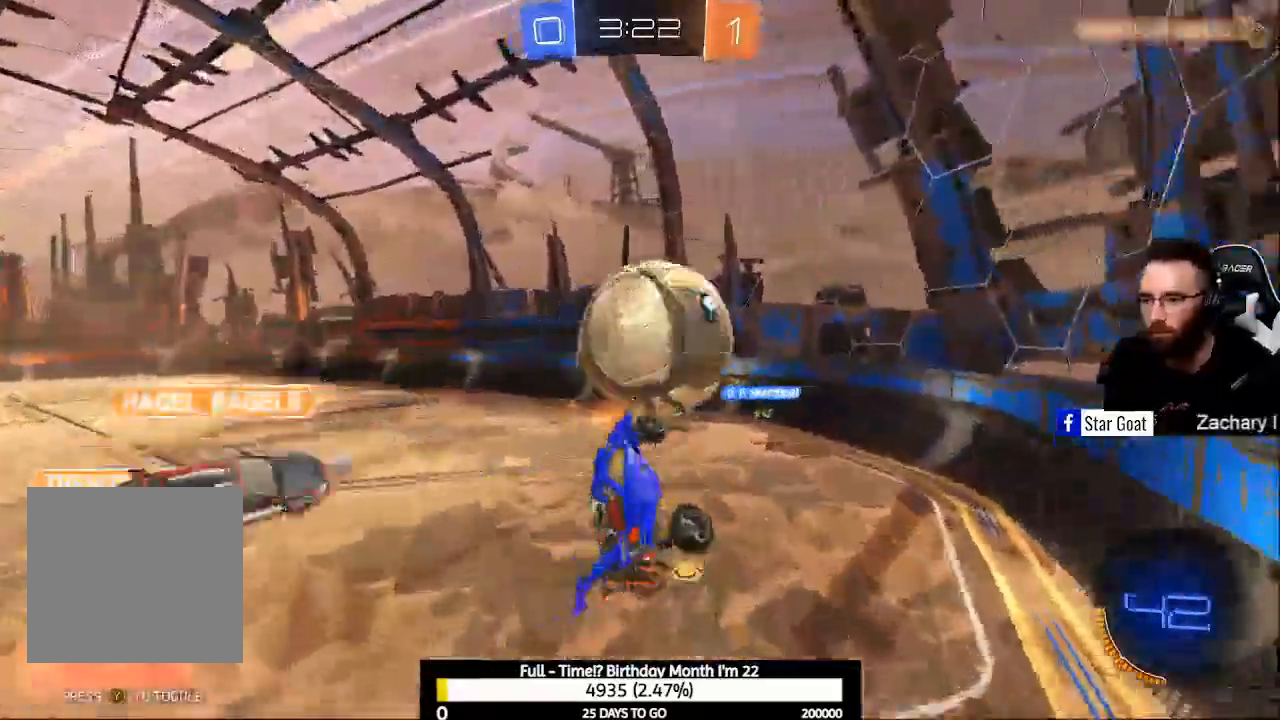
{"dt_ms": 500, "buttons": ["L1", "R2"], "left_stick": "up-right", "right_stick": "center", "events": [[500, "R2", "down"], [500, "left_stick", "up-right"]]}
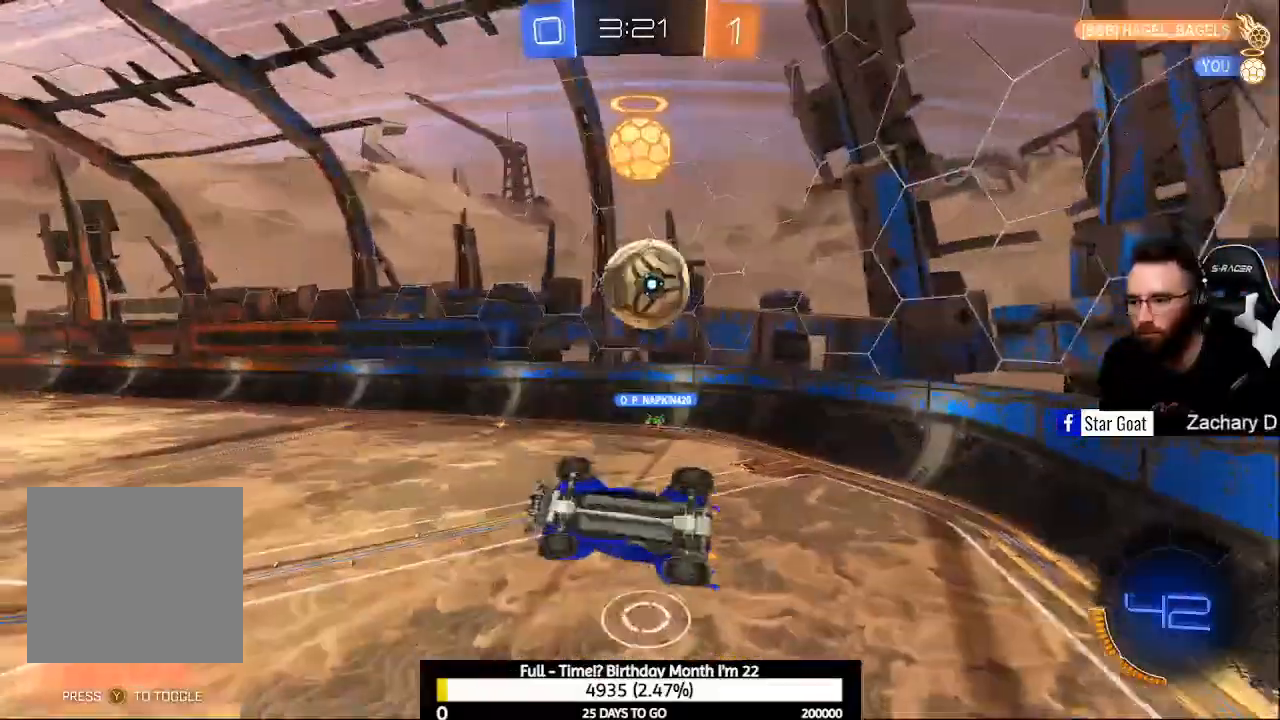
{"dt_ms": 500, "buttons": ["B", "R2"], "left_stick": "center", "right_stick": "center", "events": [[200, "L1", "up"], [233, "left_stick", "center"], [433, "B", "down"]]}
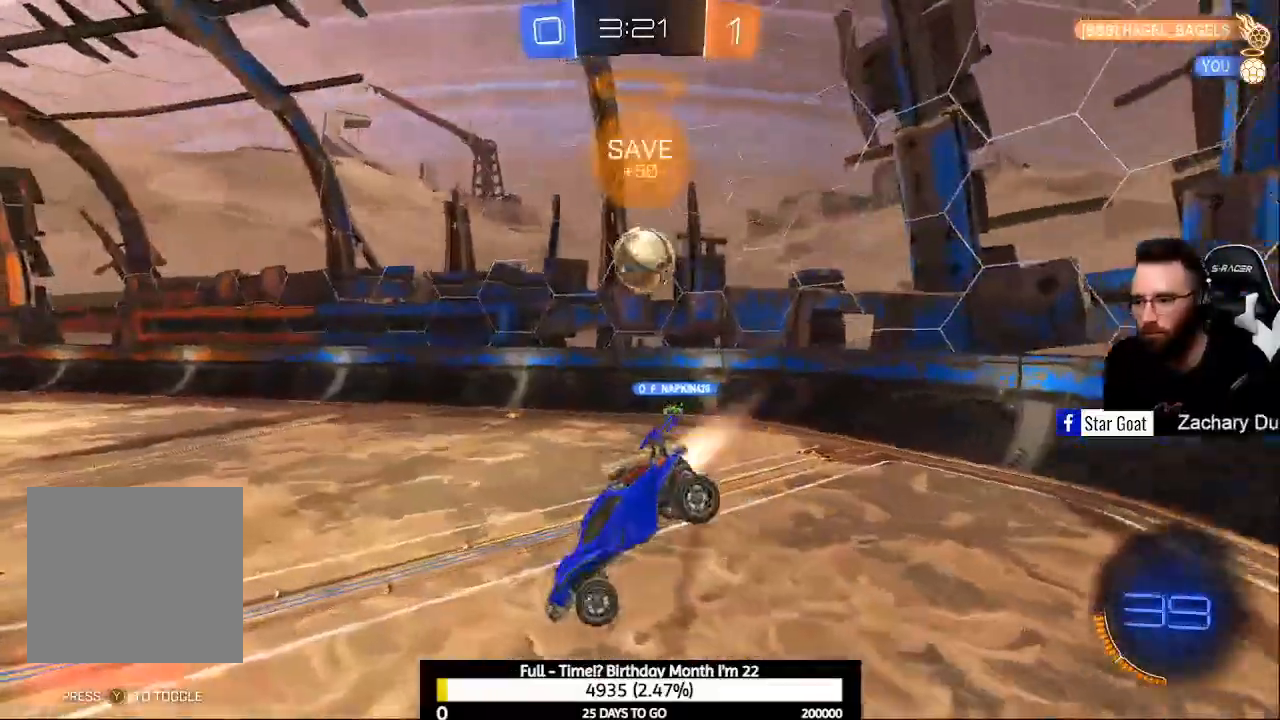
{"dt_ms": 500, "buttons": ["R2"], "left_stick": "center", "right_stick": "center", "events": [[67, "B", "up"]]}
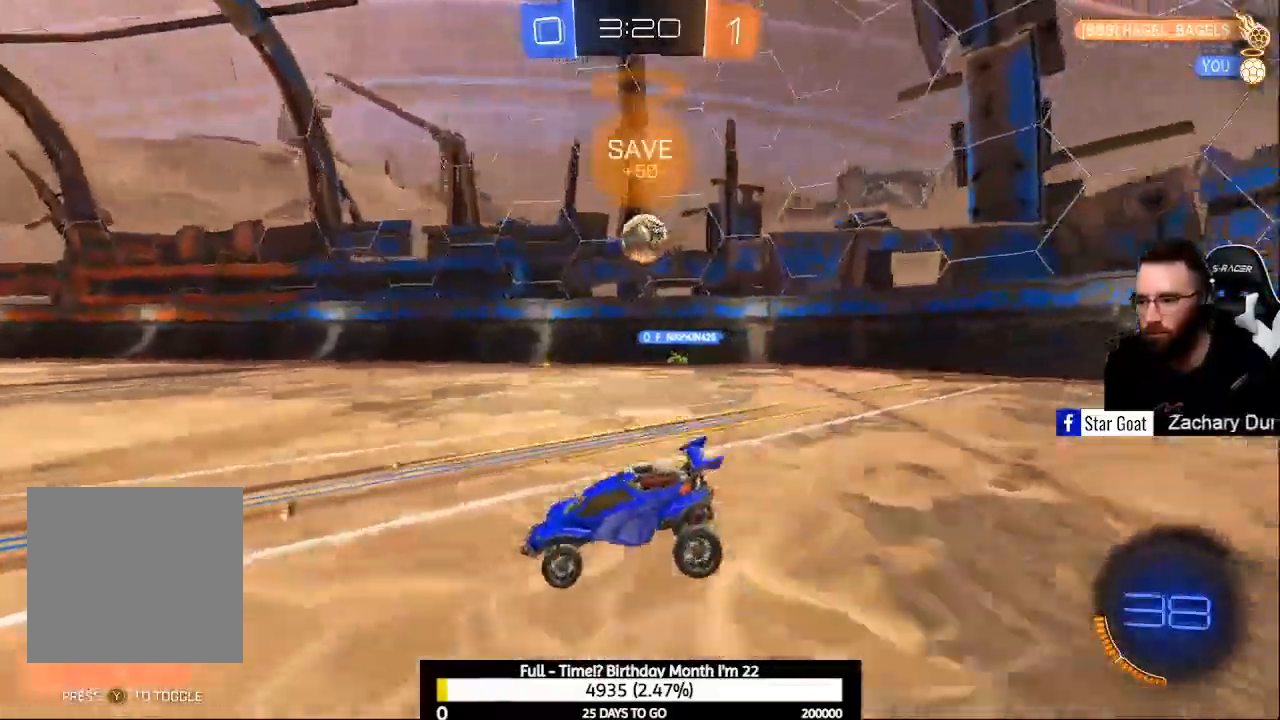
{"dt_ms": 500, "buttons": ["R2"], "left_stick": "down-right", "right_stick": "center", "events": [[33, "left_stick", "left"], [100, "B", "down"], [333, "B", "up"], [333, "left_stick", "center"], [433, "left_stick", "down-right"]]}
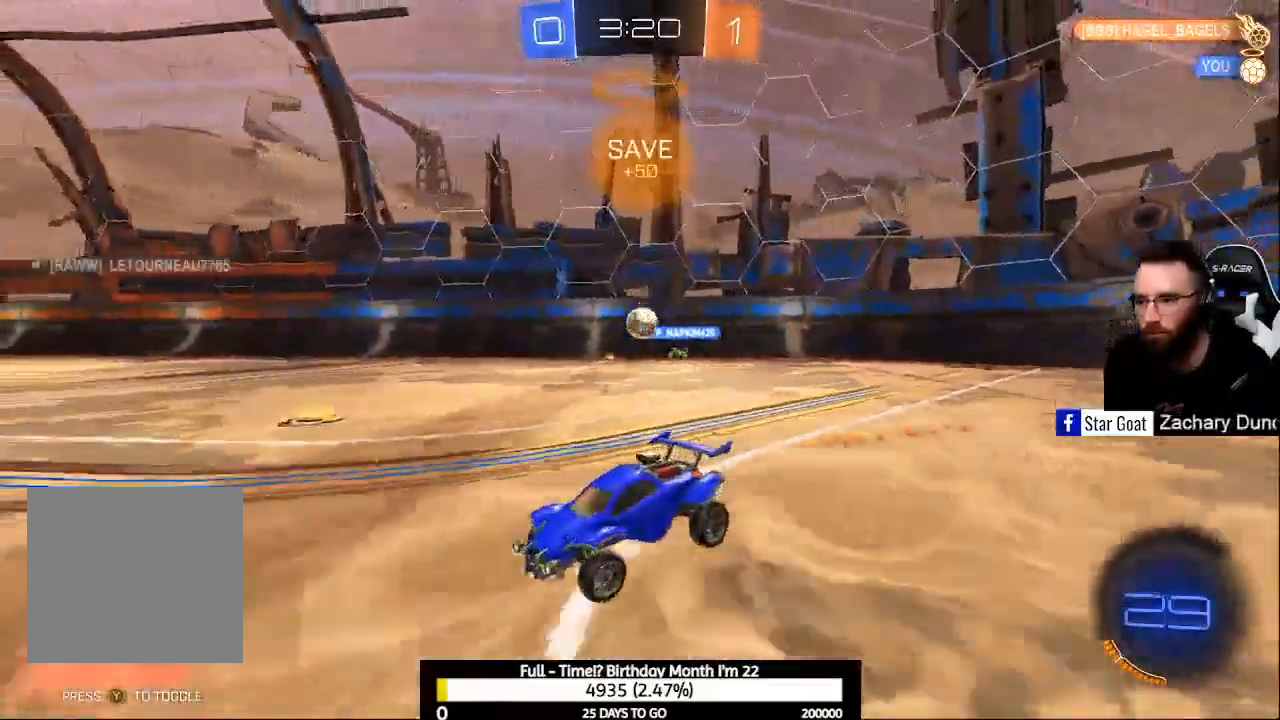
{"dt_ms": 500, "buttons": ["R2"], "left_stick": "center", "right_stick": "center", "events": [[100, "left_stick", "center"], [133, "Y", "down"], [233, "Y", "up"], [367, "Y", "down"], [467, "Y", "up"]]}
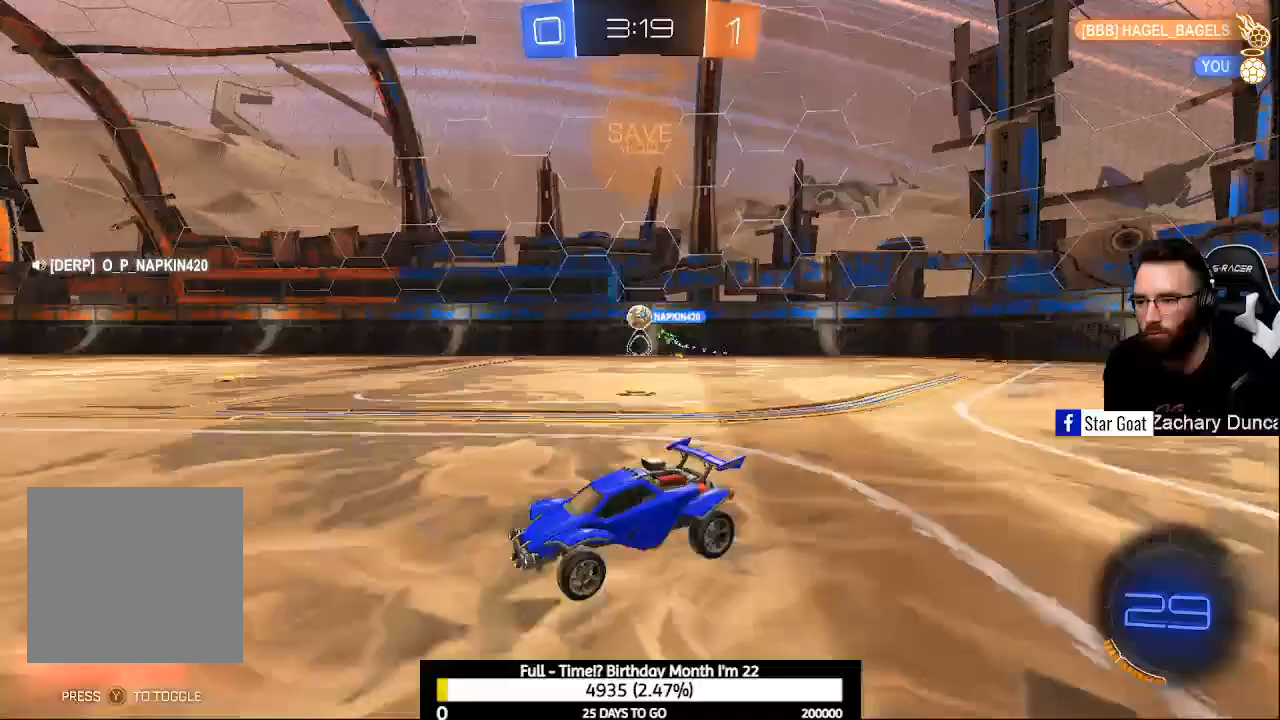
{"dt_ms": 500, "buttons": ["R2"], "left_stick": "up-left", "right_stick": "center", "events": [[67, "left_stick", "down-right"], [367, "left_stick", "up-left"]]}
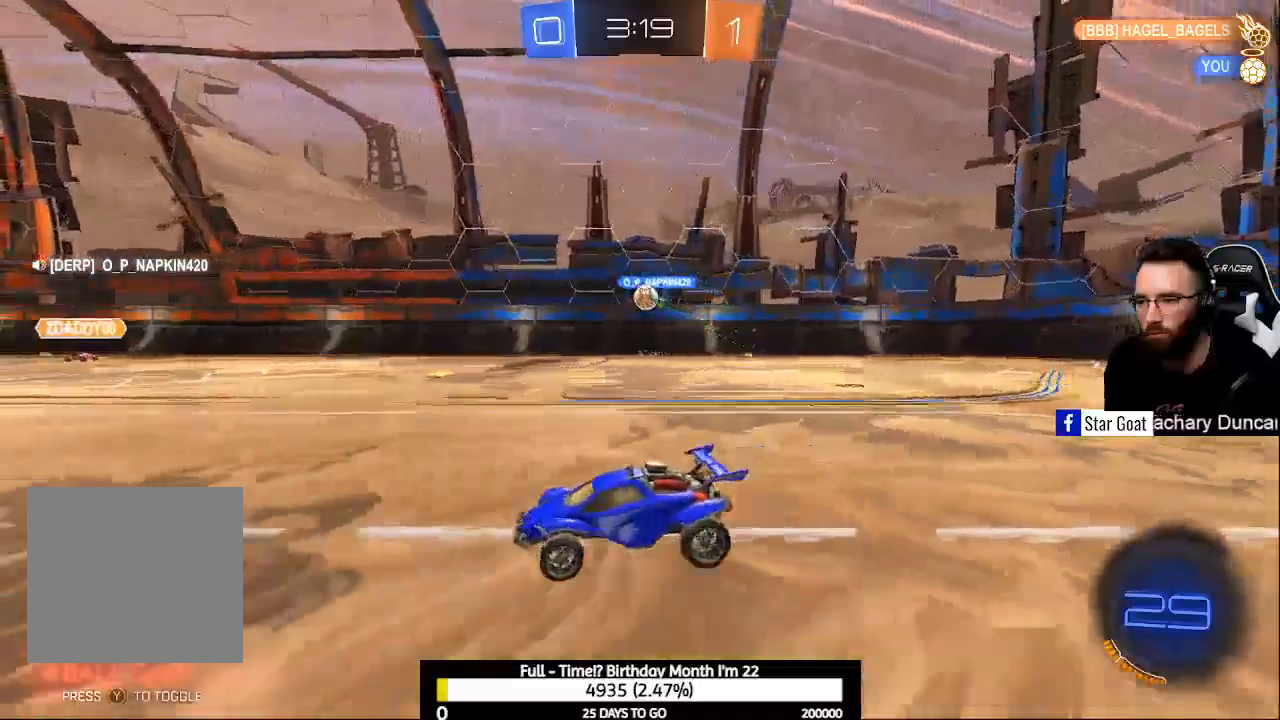
{"dt_ms": 500, "buttons": ["R2"], "left_stick": "center", "right_stick": "center", "events": [[67, "left_stick", "center"], [133, "left_stick", "down-right"], [167, "R2", "up"], [267, "L2", "down"], [400, "R2", "down"], [400, "left_stick", "up-left"], [433, "L2", "up"], [500, "left_stick", "center"]]}
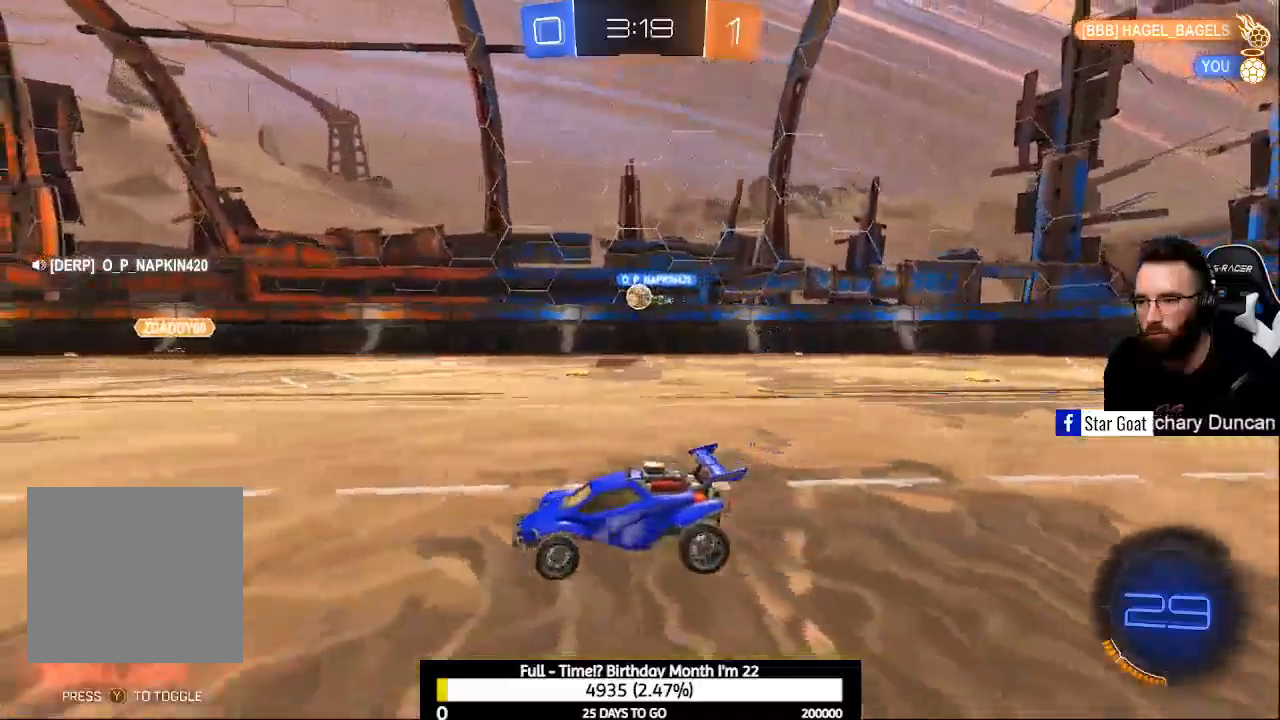
{"dt_ms": 500, "buttons": ["R2"], "left_stick": "center", "right_stick": "center", "events": [[133, "left_stick", "down-right"], [500, "left_stick", "center"]]}
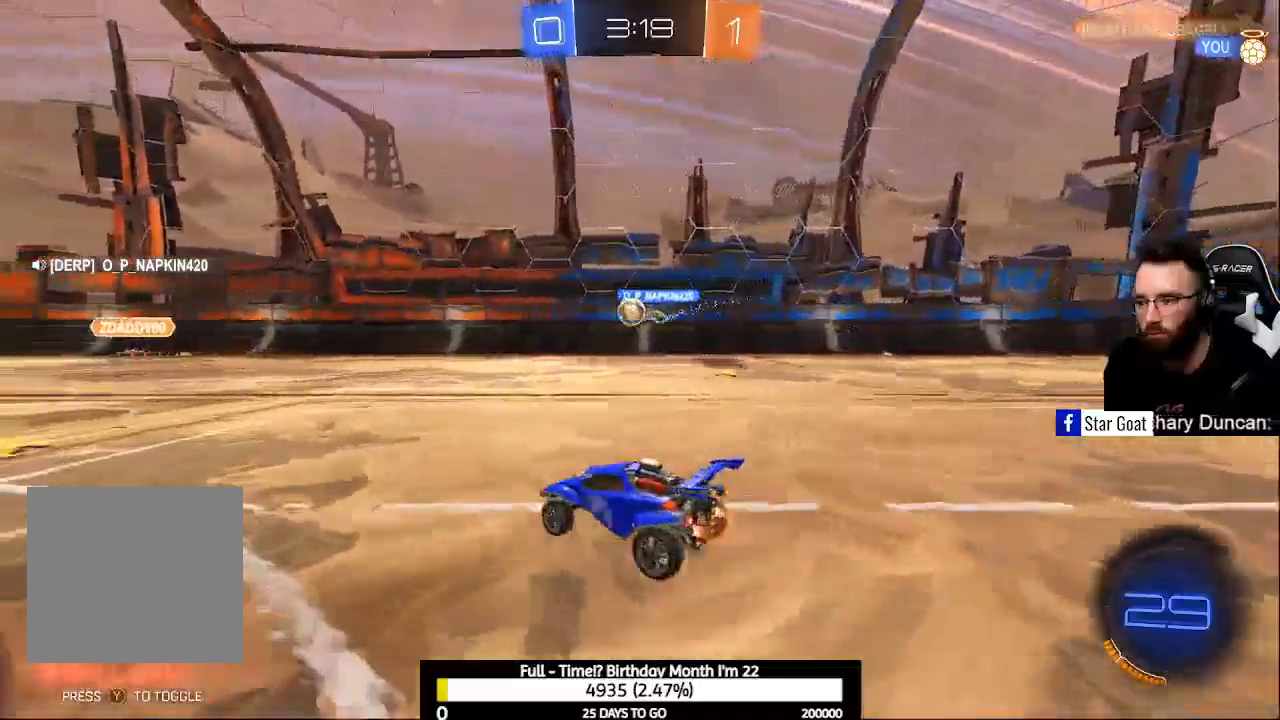
{"dt_ms": 500, "buttons": ["B", "R2"], "left_stick": "up-left", "right_stick": "center", "events": [[33, "B", "down"], [100, "B", "up"], [200, "B", "down"], [433, "left_stick", "up-left"]]}
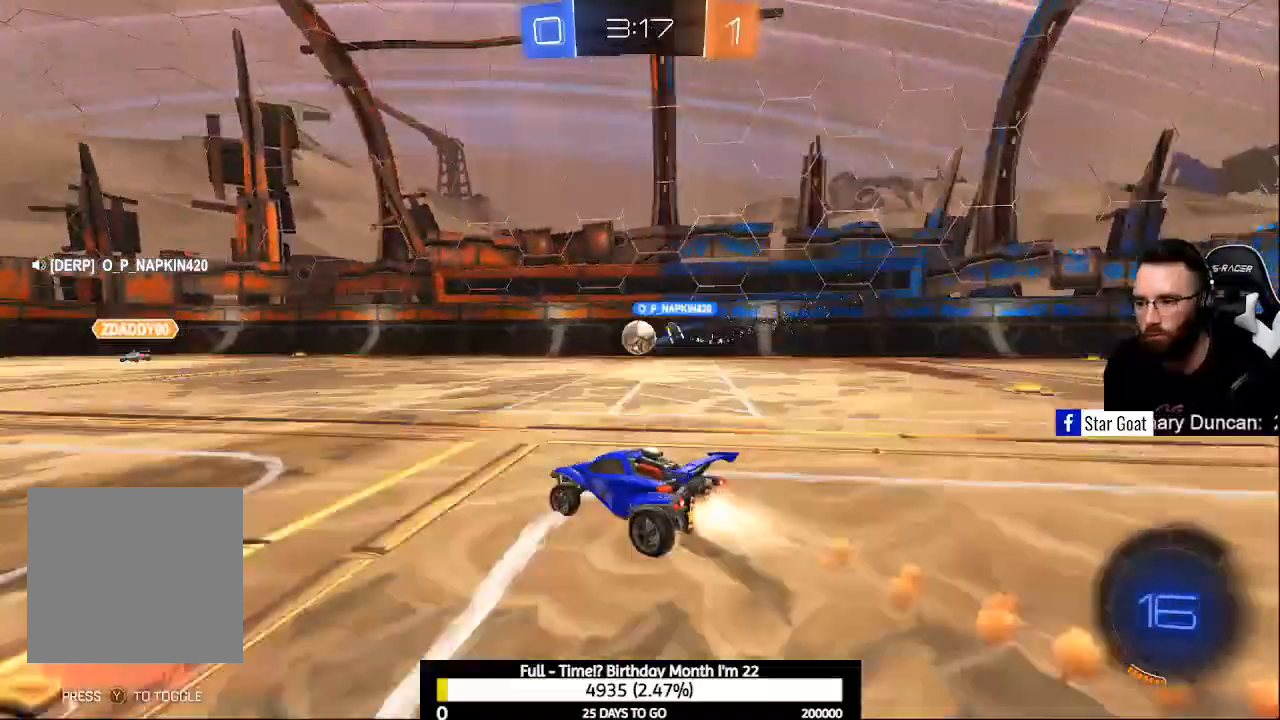
{"dt_ms": 500, "buttons": ["A", "B", "L1", "R2"], "left_stick": "up-left", "right_stick": "center", "events": [[33, "left_stick", "center"], [100, "left_stick", "down-right"], [433, "A", "down"], [467, "L1", "down"], [500, "left_stick", "up-left"]]}
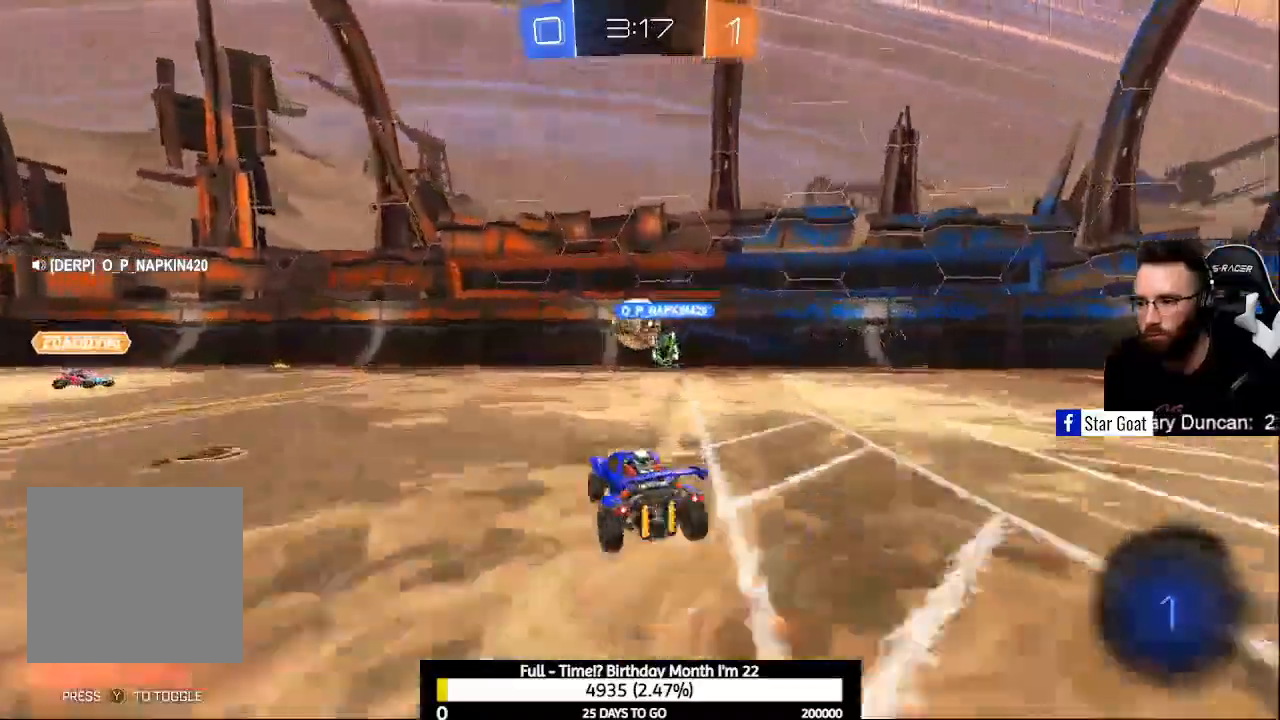
{"dt_ms": 500, "buttons": ["A", "B"], "left_stick": "up-left", "right_stick": "center", "events": [[167, "L1", "up"], [167, "left_stick", "center"], [200, "R2", "up"], [300, "A", "up"], [300, "B", "up"], [333, "left_stick", "up-left"], [433, "A", "down"], [433, "B", "down"]]}
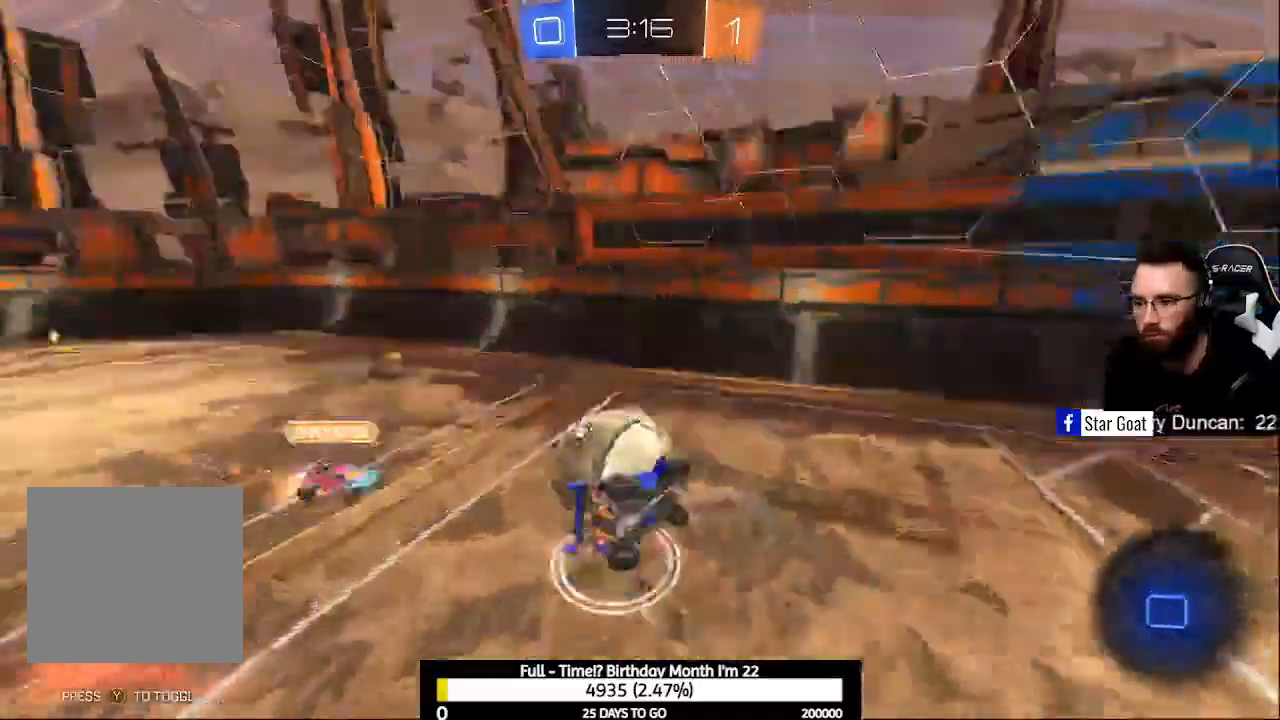
{"dt_ms": 1000, "buttons": ["R2"], "left_stick": "left", "right_stick": "center"}
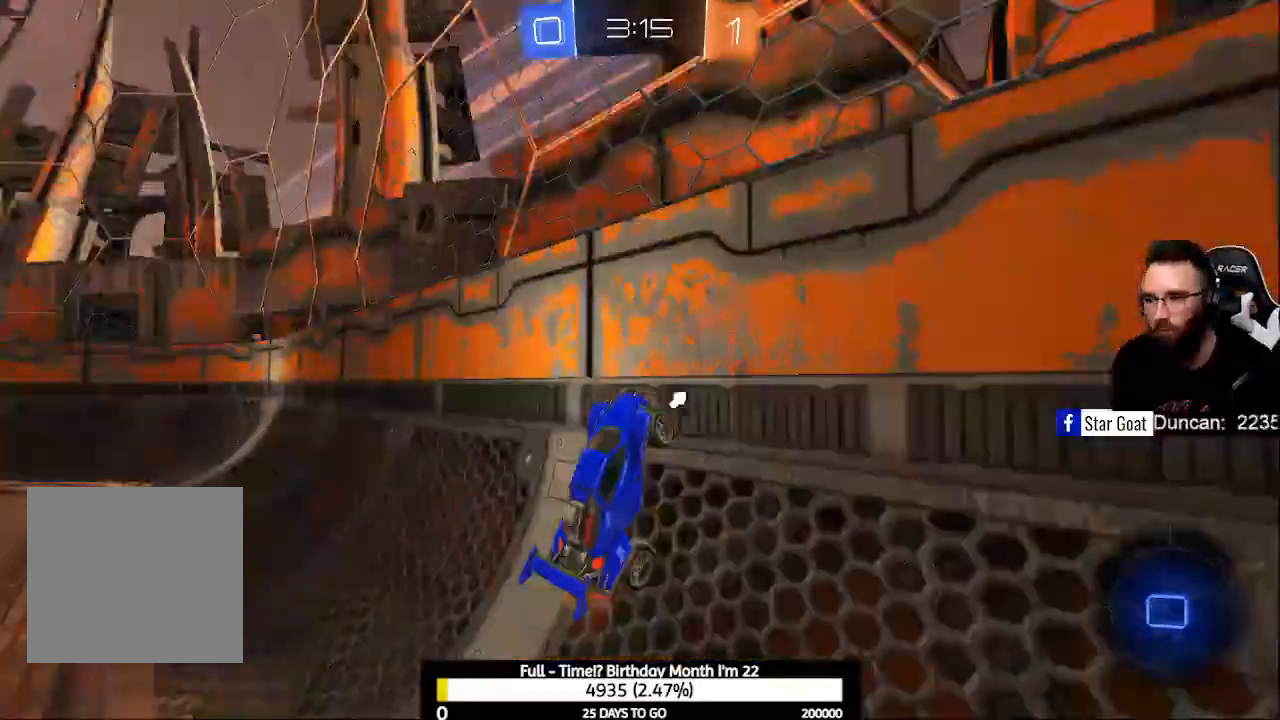
{"dt_ms": 500, "buttons": ["Y", "R2"], "left_stick": "center", "right_stick": "center", "events": [[367, "left_stick", "center"], [500, "Y", "down"]]}
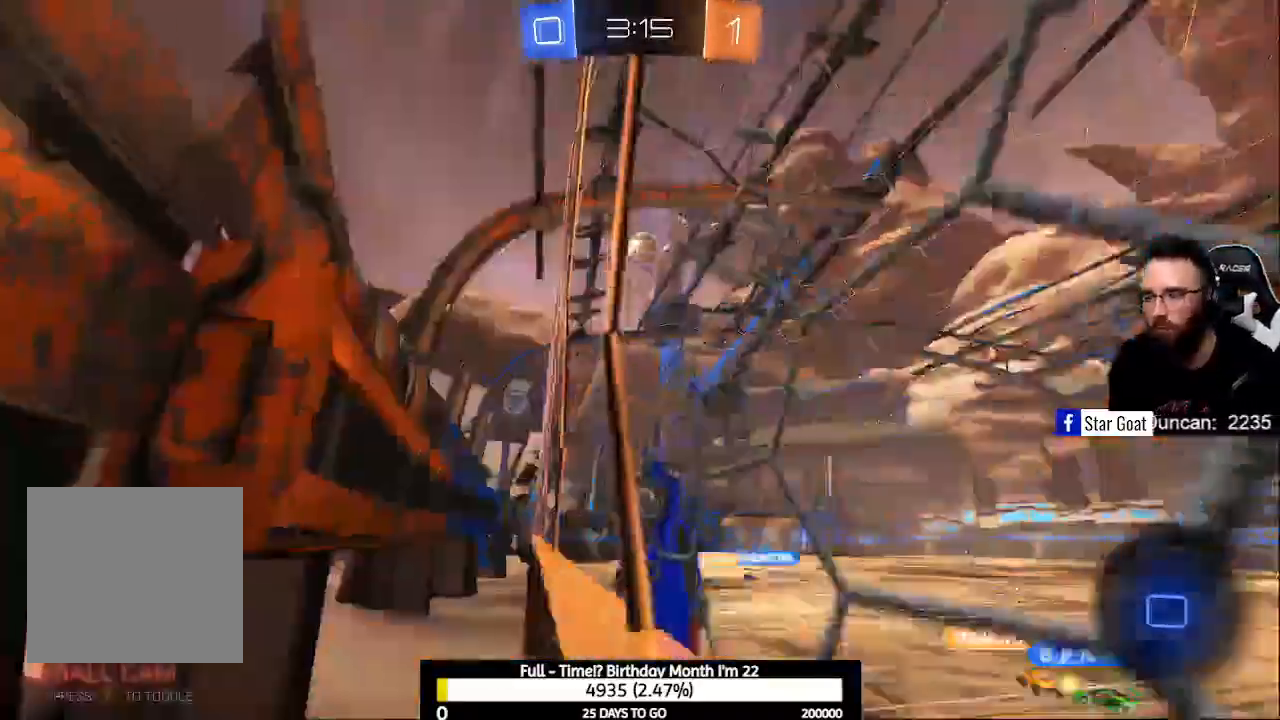
{"dt_ms": 1000, "buttons": ["R2"], "left_stick": "center", "right_stick": "center"}
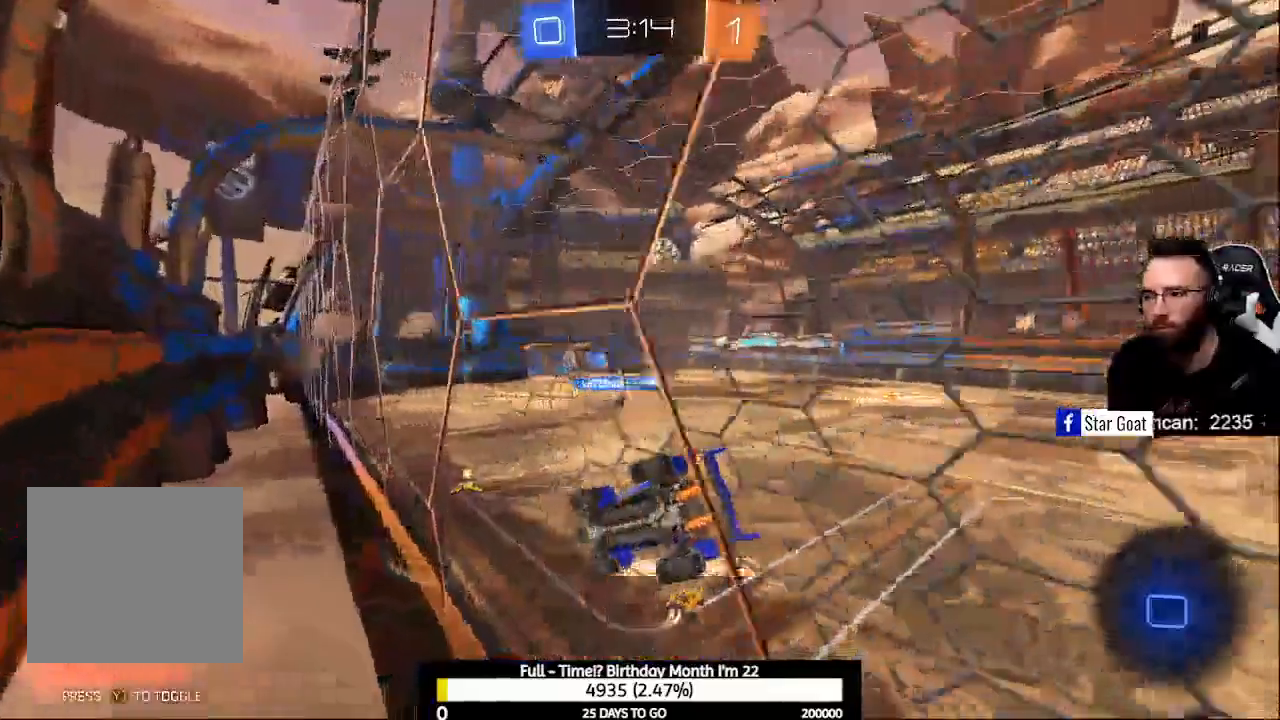
{"dt_ms": 500, "buttons": ["A", "L1", "R2"], "left_stick": "down", "right_stick": "center", "events": [[267, "A", "down"], [333, "L1", "down"], [500, "left_stick", "down"]]}
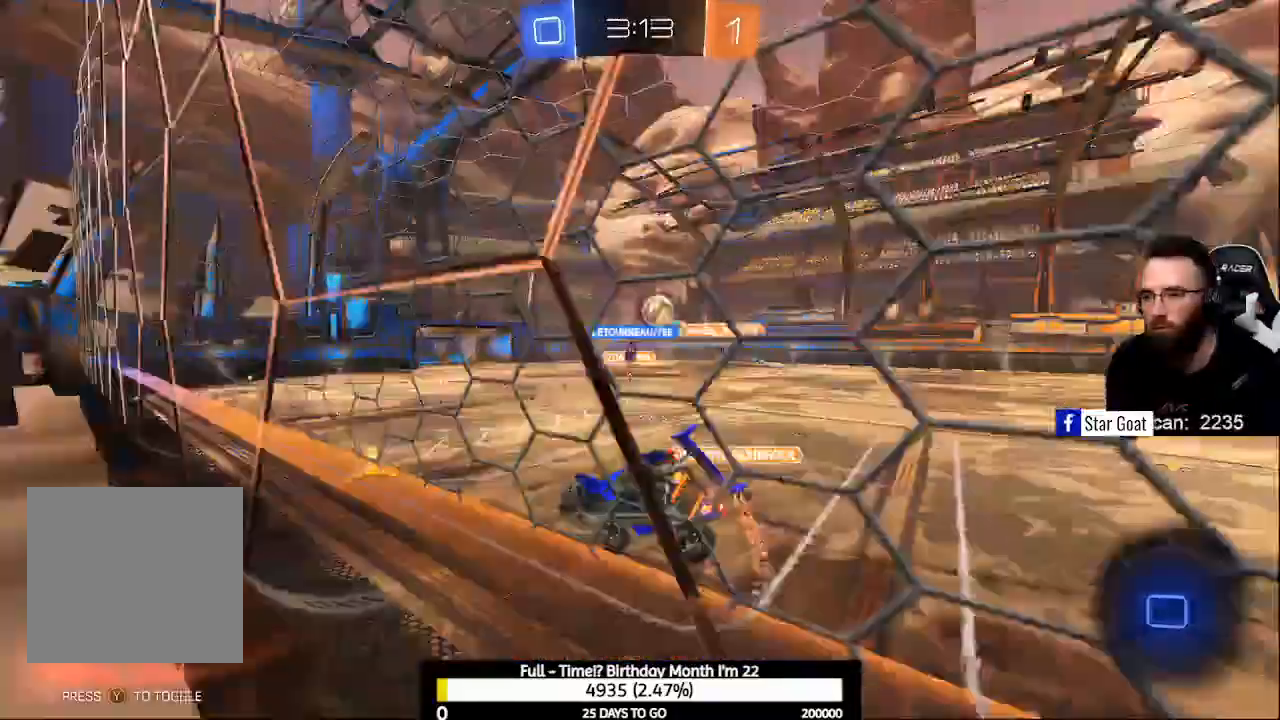
{"dt_ms": 500, "buttons": ["A", "R2"], "left_stick": "center", "right_stick": "center", "events": [[133, "L1", "up"], [167, "A", "up"], [433, "left_stick", "center"], [467, "A", "down"]]}
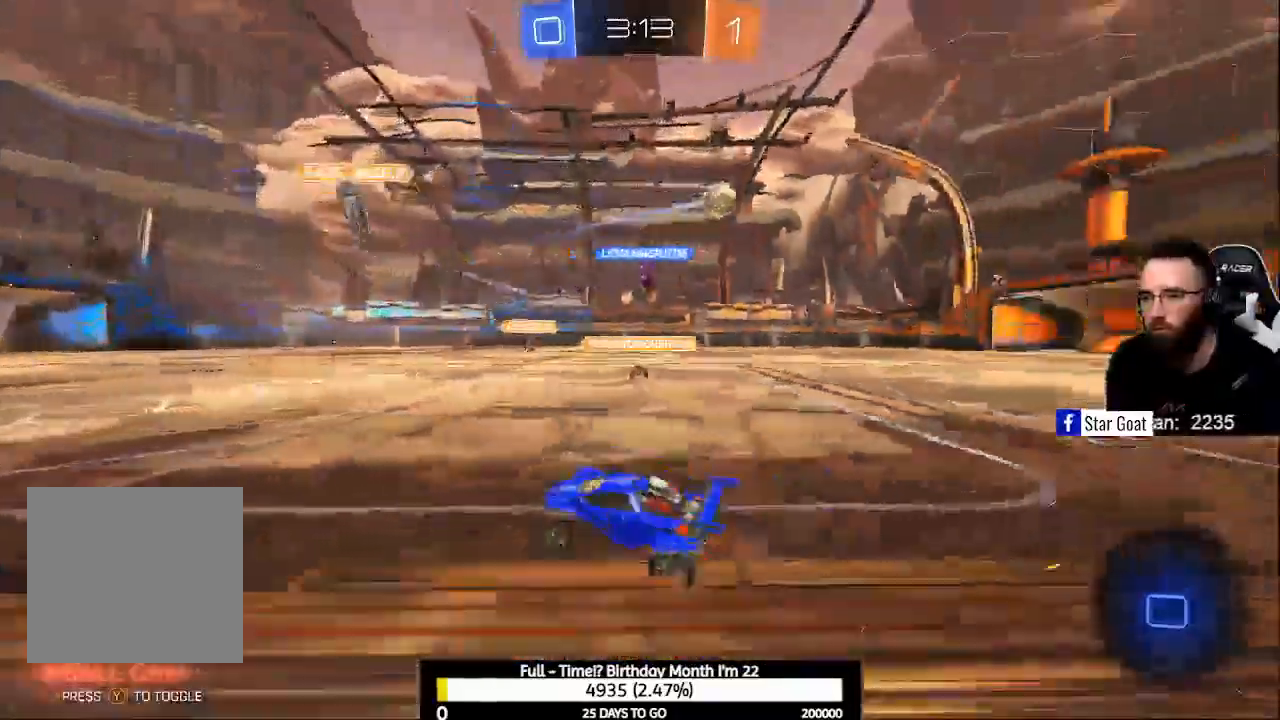
{"dt_ms": 500, "buttons": ["R2"], "left_stick": "center", "right_stick": "center", "events": [[33, "left_stick", "up-left"], [100, "A", "up"], [367, "X", "down"], [367, "left_stick", "down-right"], [433, "left_stick", "center"], [500, "X", "up"]]}
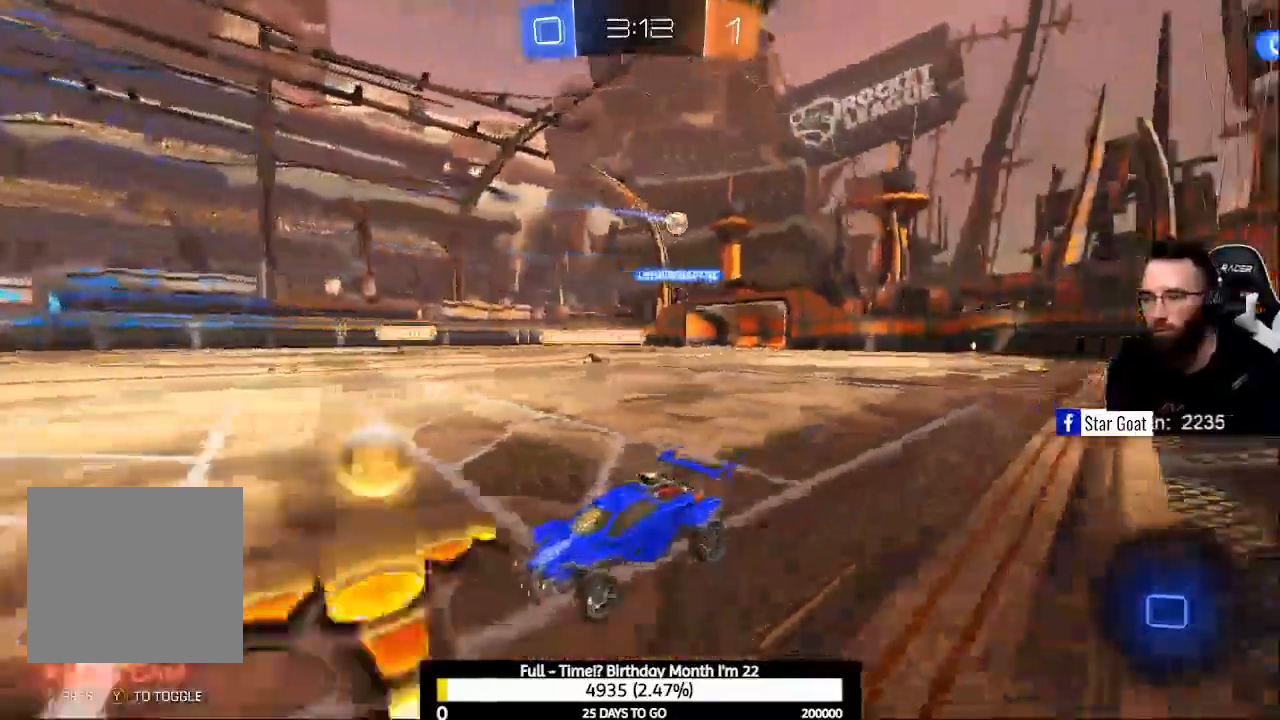
{"dt_ms": 500, "buttons": ["R2"], "left_stick": "center", "right_stick": "center", "events": []}
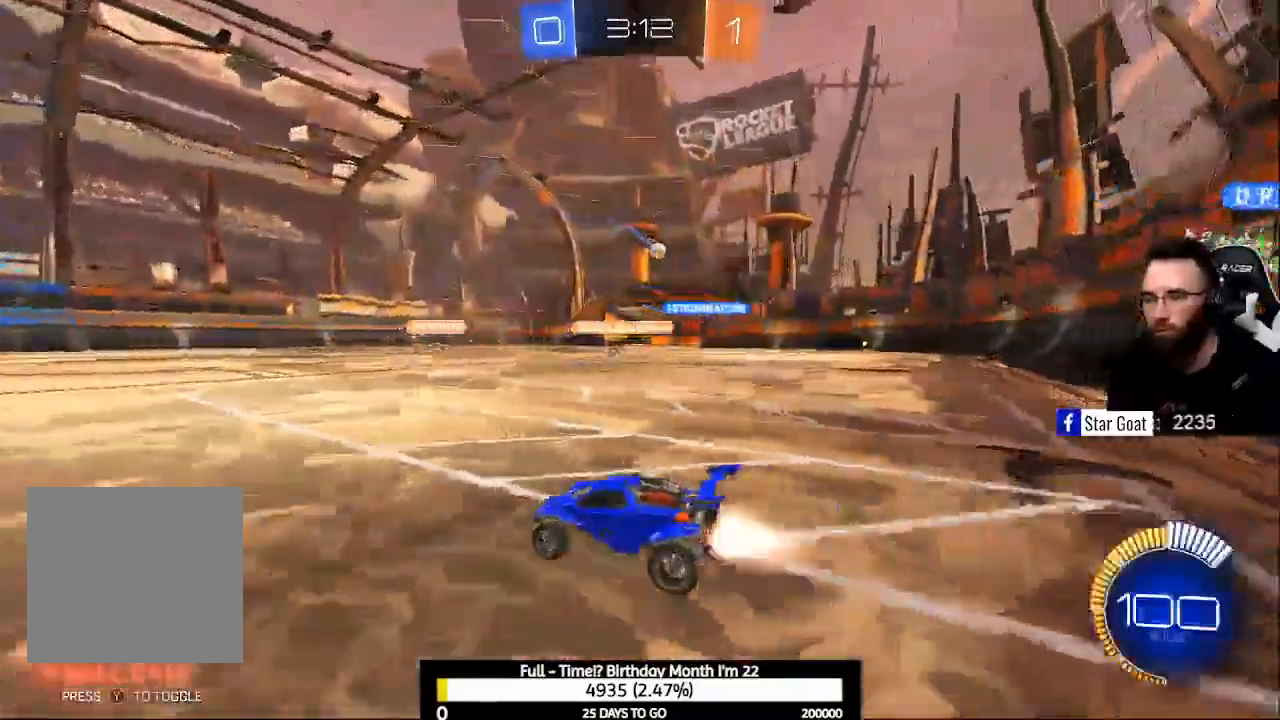
{"dt_ms": 500, "buttons": ["B", "R2"], "left_stick": "up-left", "right_stick": "center", "events": [[33, "B", "down"], [133, "left_stick", "down-right"], [267, "left_stick", "center"], [467, "left_stick", "up-left"]]}
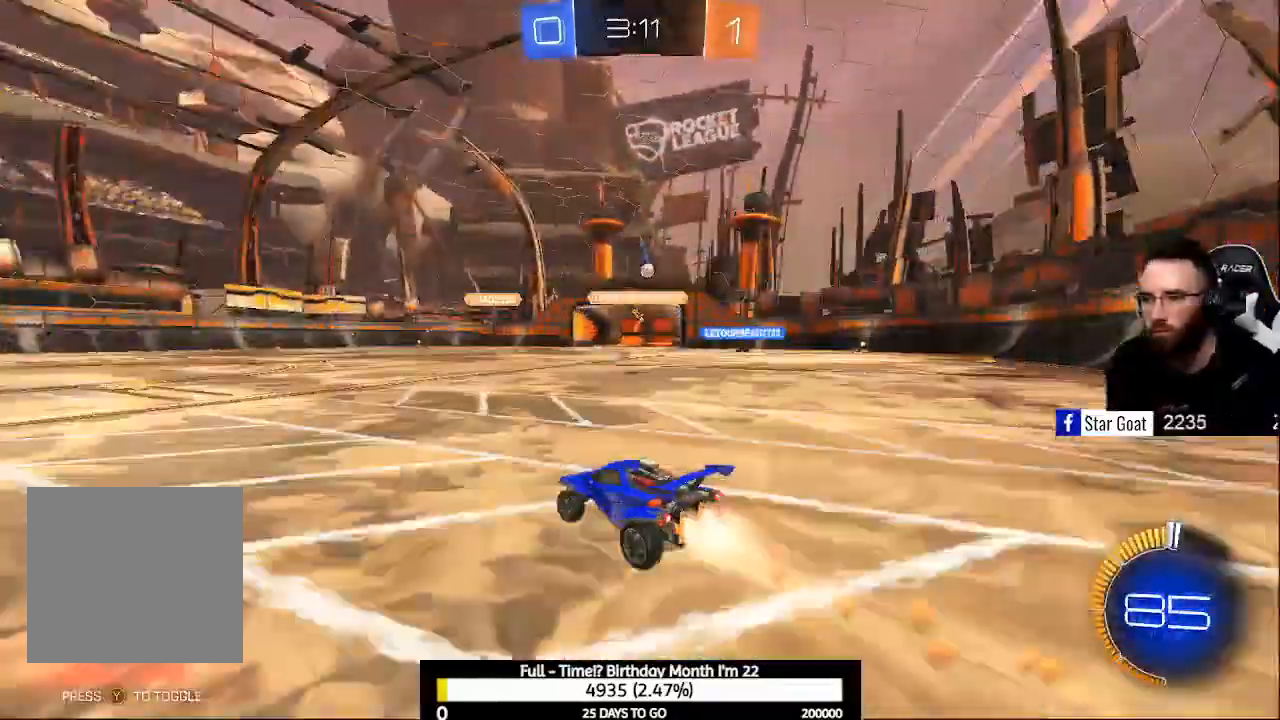
{"dt_ms": 500, "buttons": ["R2"], "left_stick": "center", "right_stick": "center", "events": [[167, "left_stick", "center"], [267, "B", "up"]]}
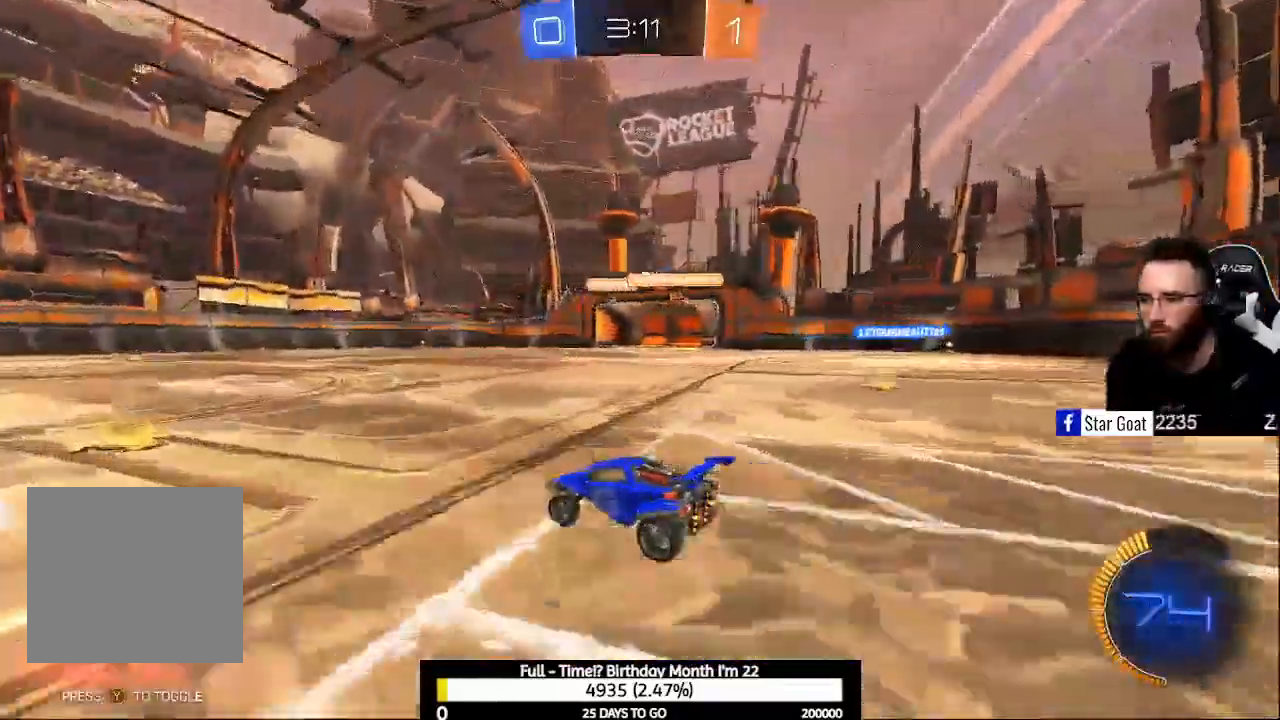
{"dt_ms": 500, "buttons": [], "left_stick": "center", "right_stick": "center", "events": [[133, "R2", "up"]]}
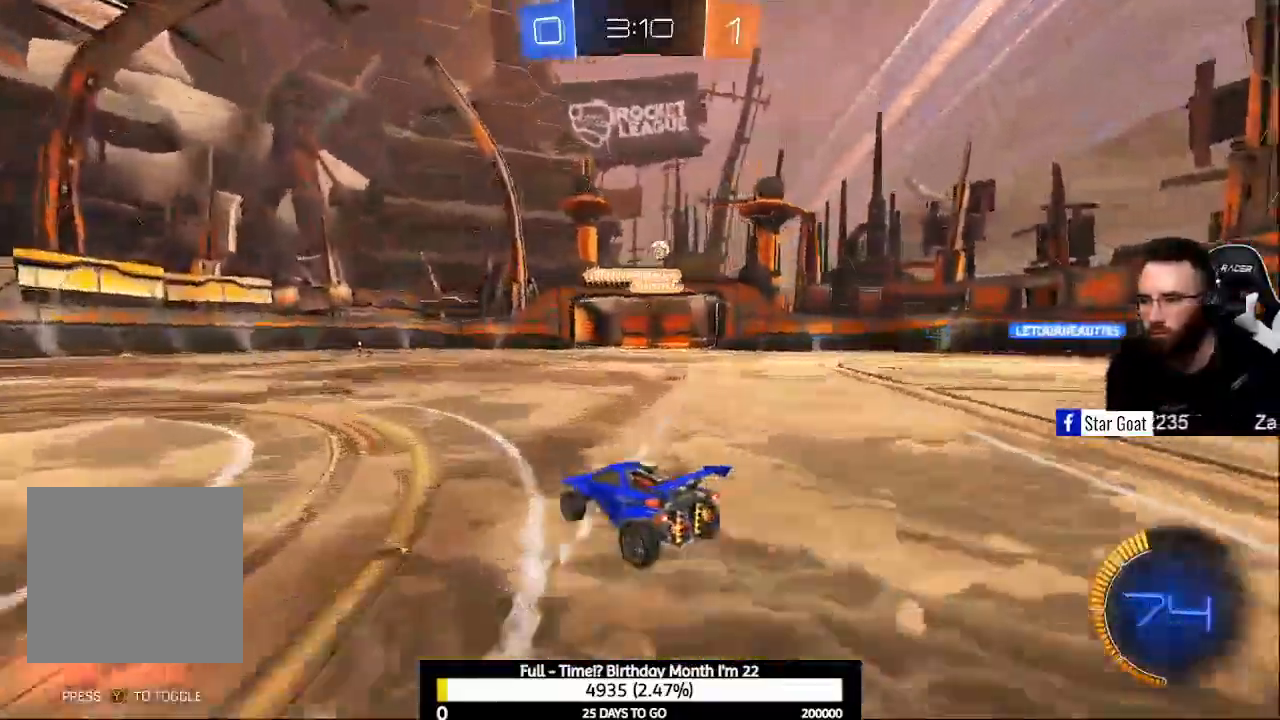
{"dt_ms": 500, "buttons": [], "left_stick": "right", "right_stick": "center", "events": [[133, "L2", "down"], [233, "R2", "down"], [267, "L2", "up"], [433, "R2", "up"], [500, "left_stick", "right"]]}
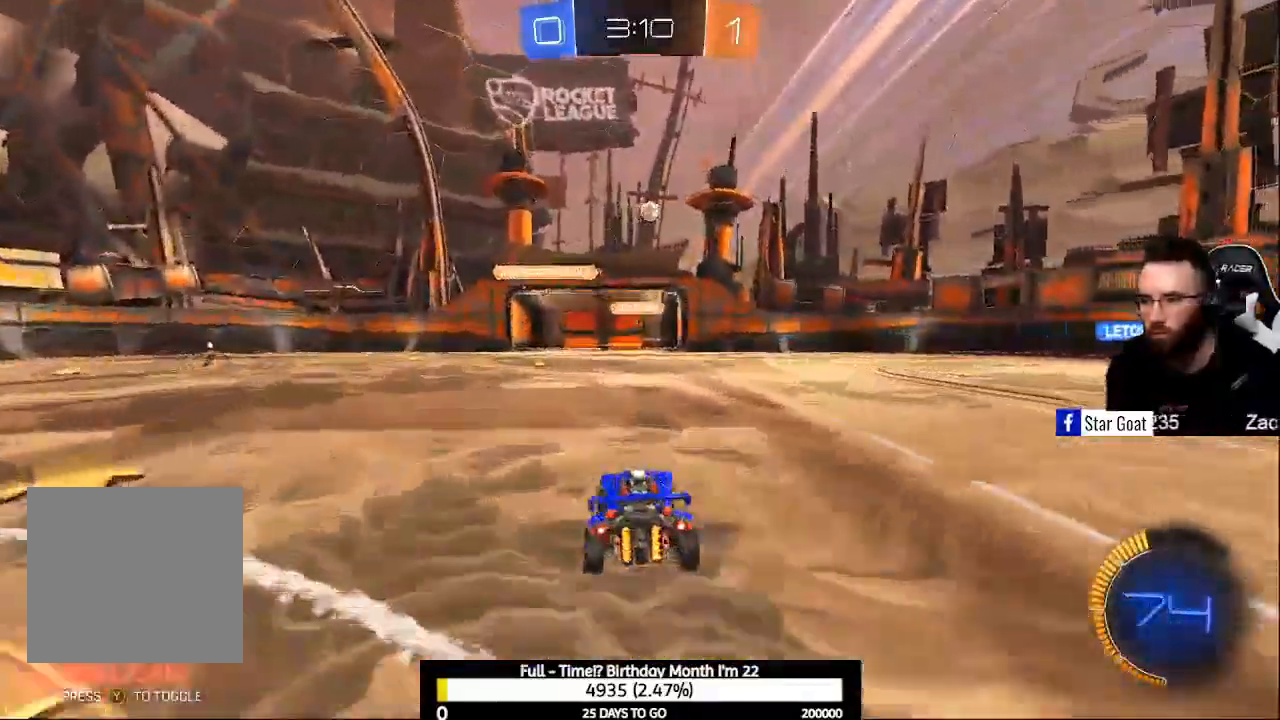
{"dt_ms": 500, "buttons": ["R2"], "left_stick": "down-left", "right_stick": "center", "events": [[67, "R2", "down"], [100, "left_stick", "center"], [167, "B", "down"], [267, "left_stick", "down-right"], [300, "A", "down"], [467, "A", "up"], [467, "B", "up"], [500, "left_stick", "down-left"]]}